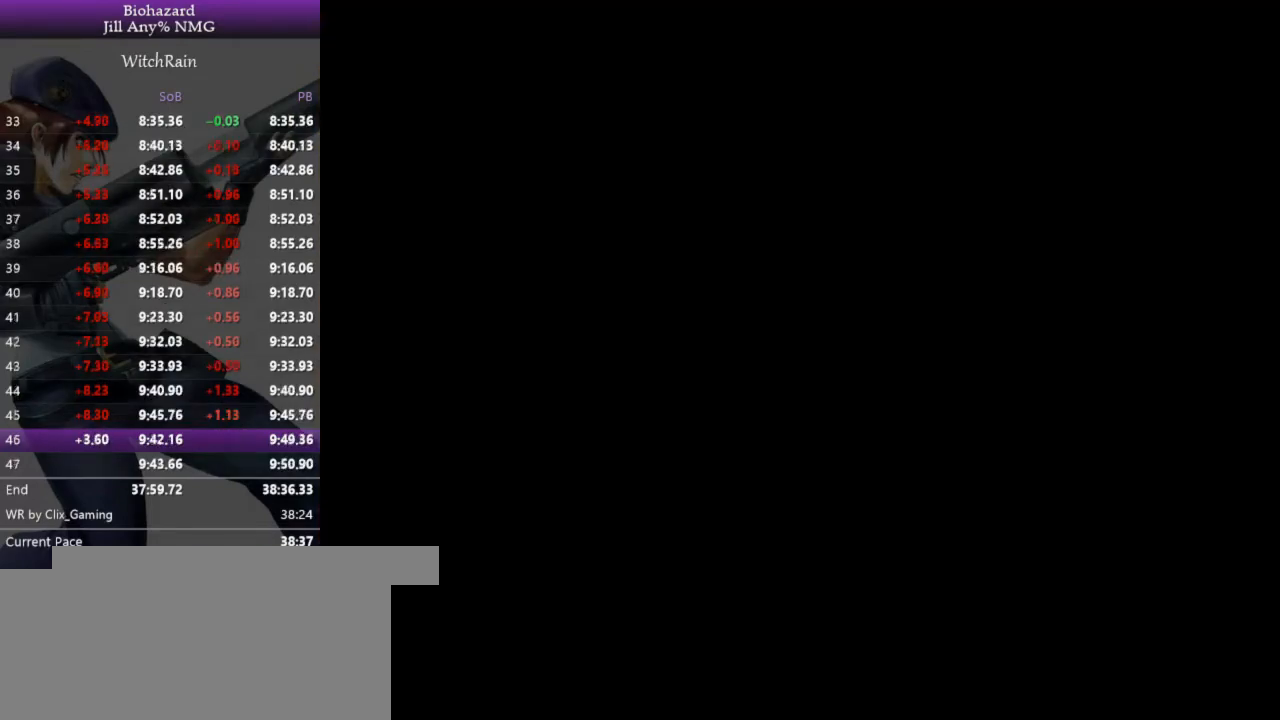
Gameplay with keyboard; each line is a JSON object with the keys held at the frame after it. "events" lists presses ("down") and releases ("up") of "a", "d", "i", "j", "k", "l", "s" and "w" between this image and that frame as [ms after this image, input, new state], when the widget could be followed in between. No other keys are recorded. Mouse input is not recorded.
{"keys": ["l", "w"], "events": []}
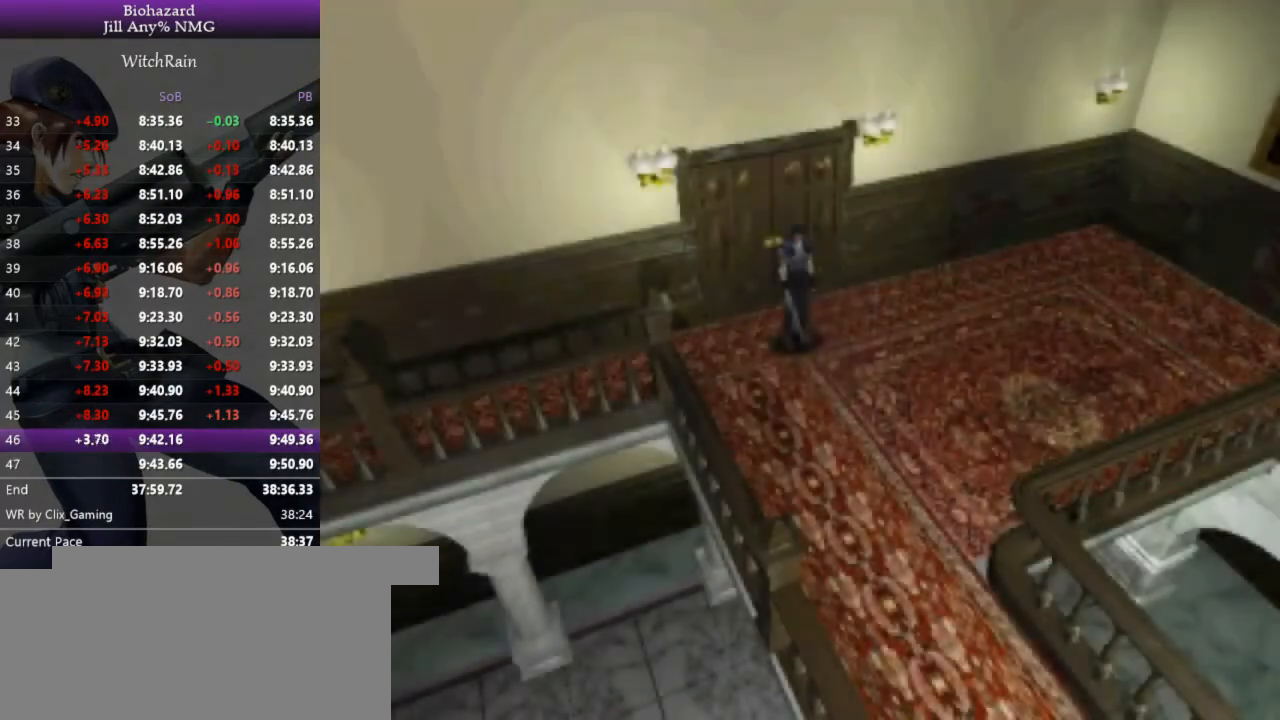
{"keys": ["l", "w"], "events": []}
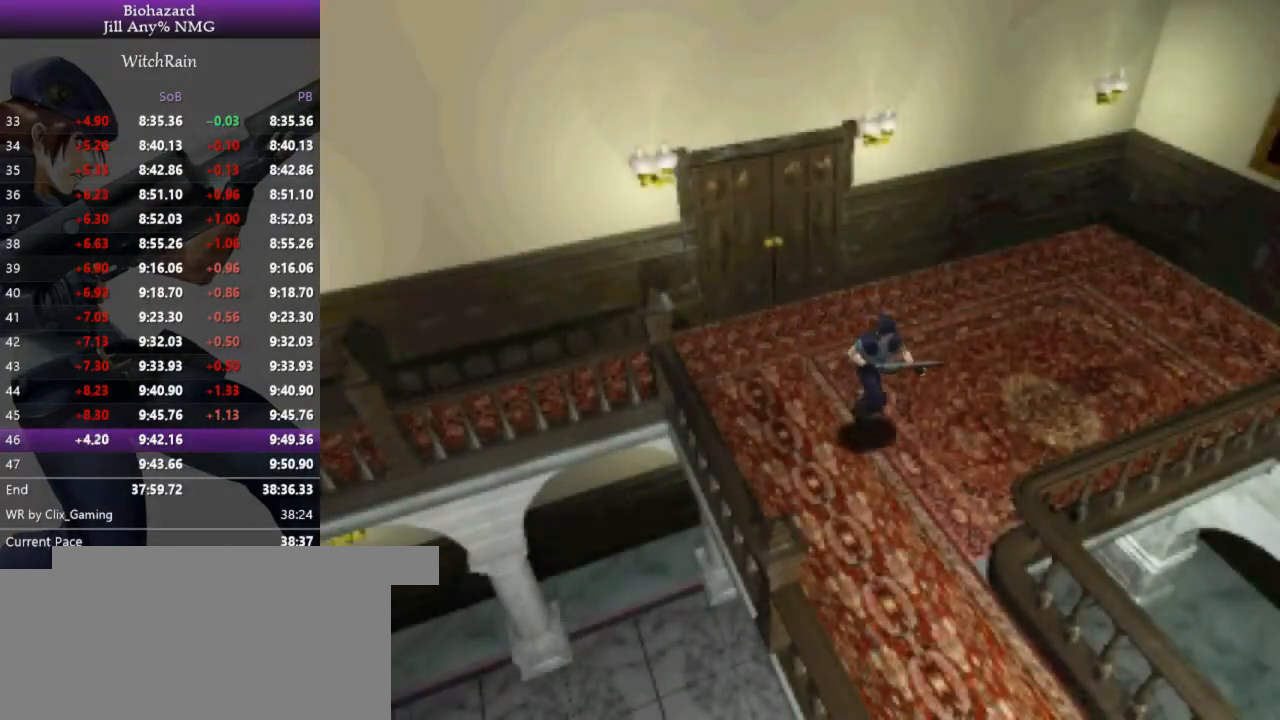
{"keys": ["l", "w"], "events": []}
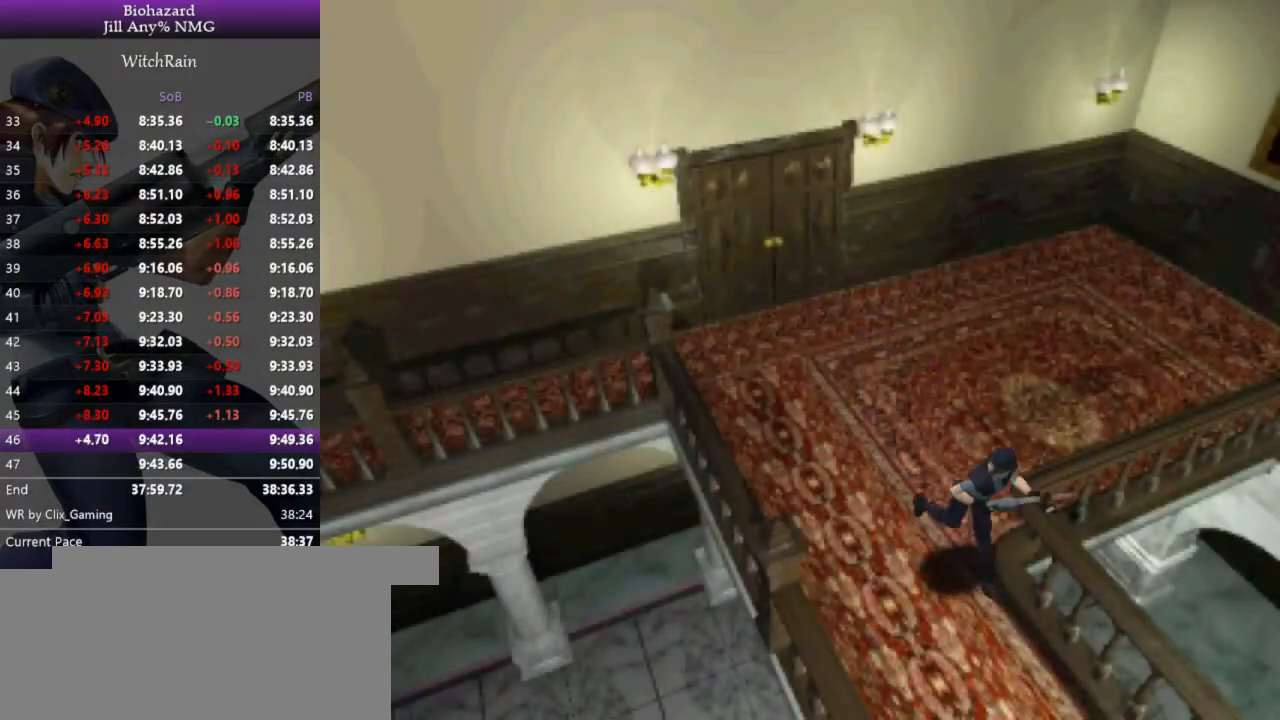
{"keys": ["l", "w"], "events": []}
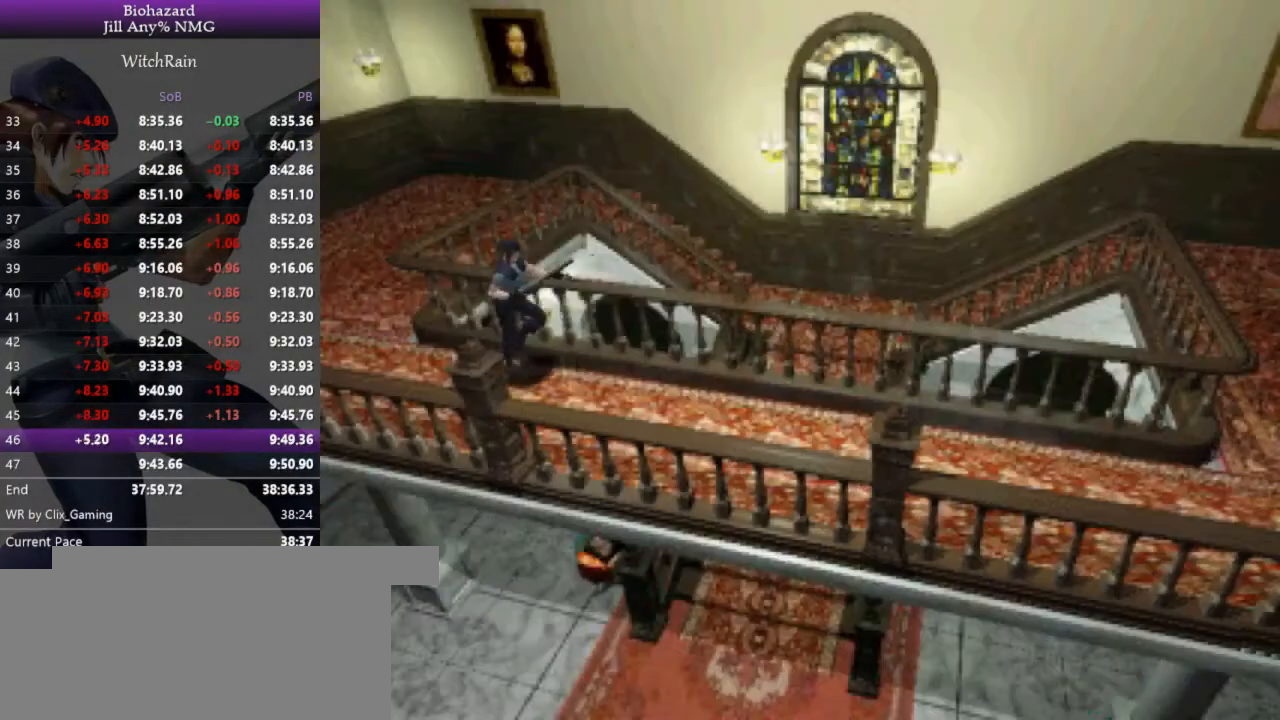
{"keys": ["l", "w"], "events": []}
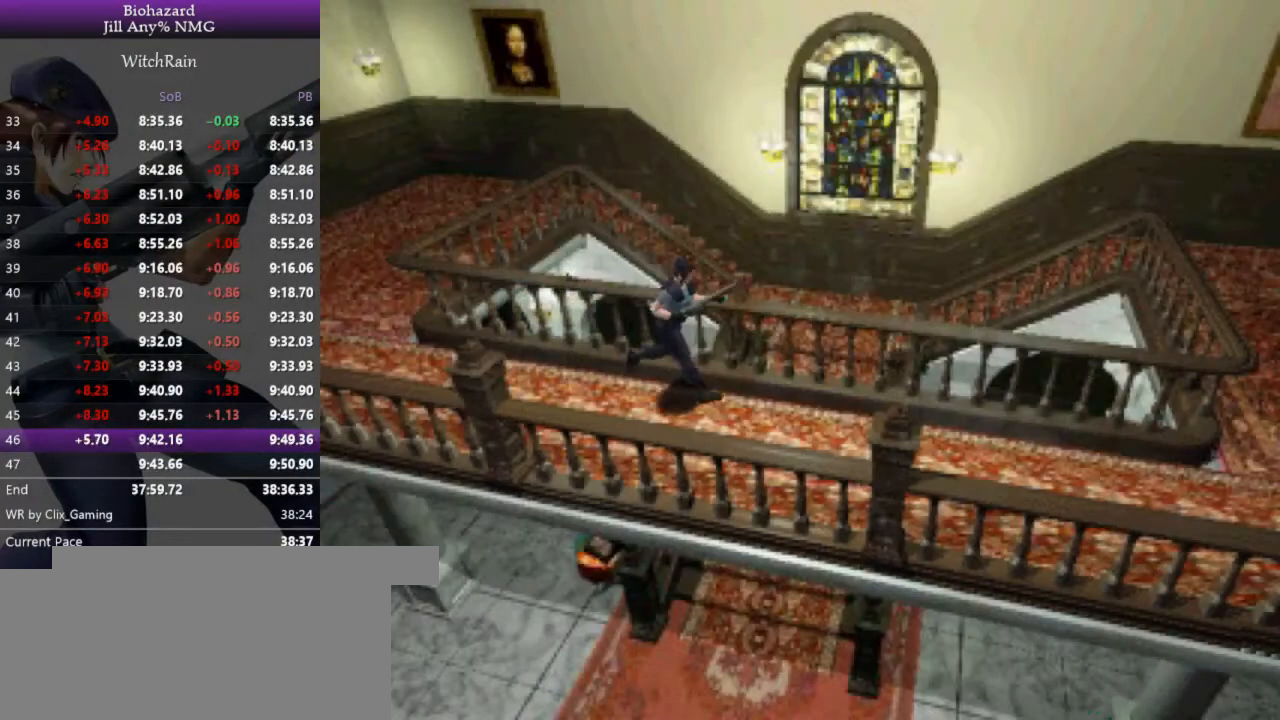
{"keys": ["l", "w"], "events": []}
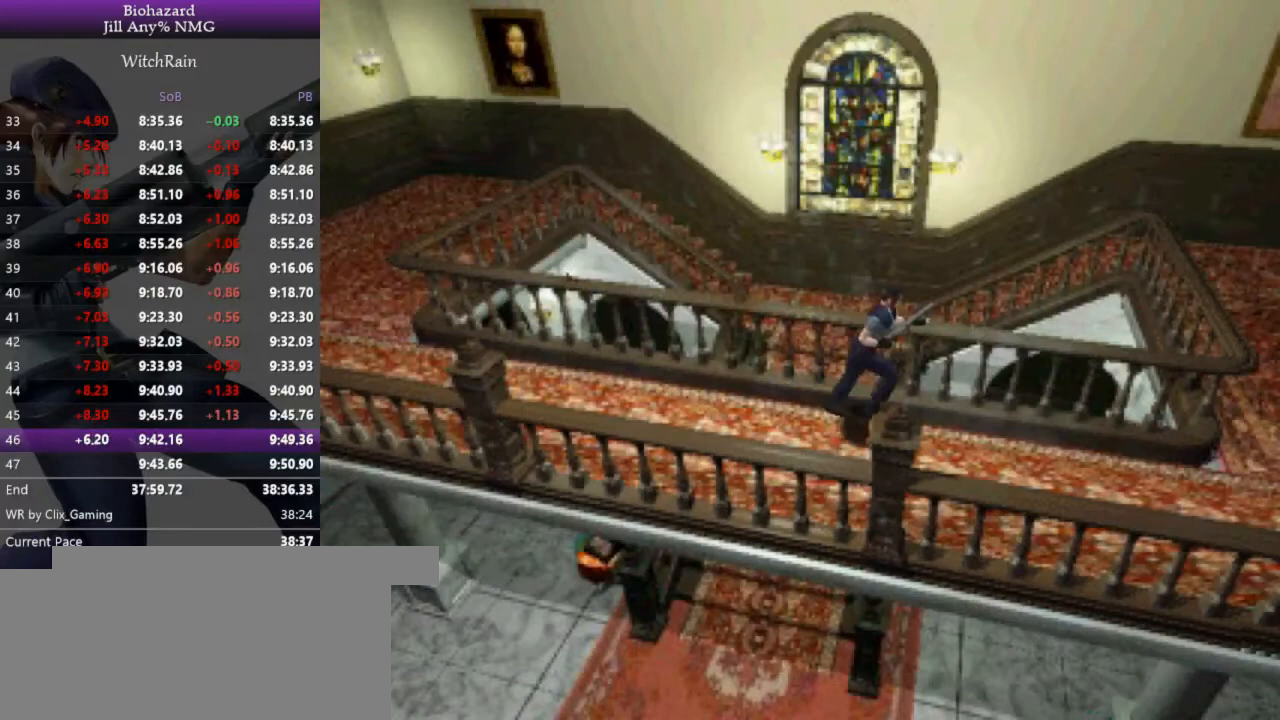
{"keys": ["l", "w"], "events": []}
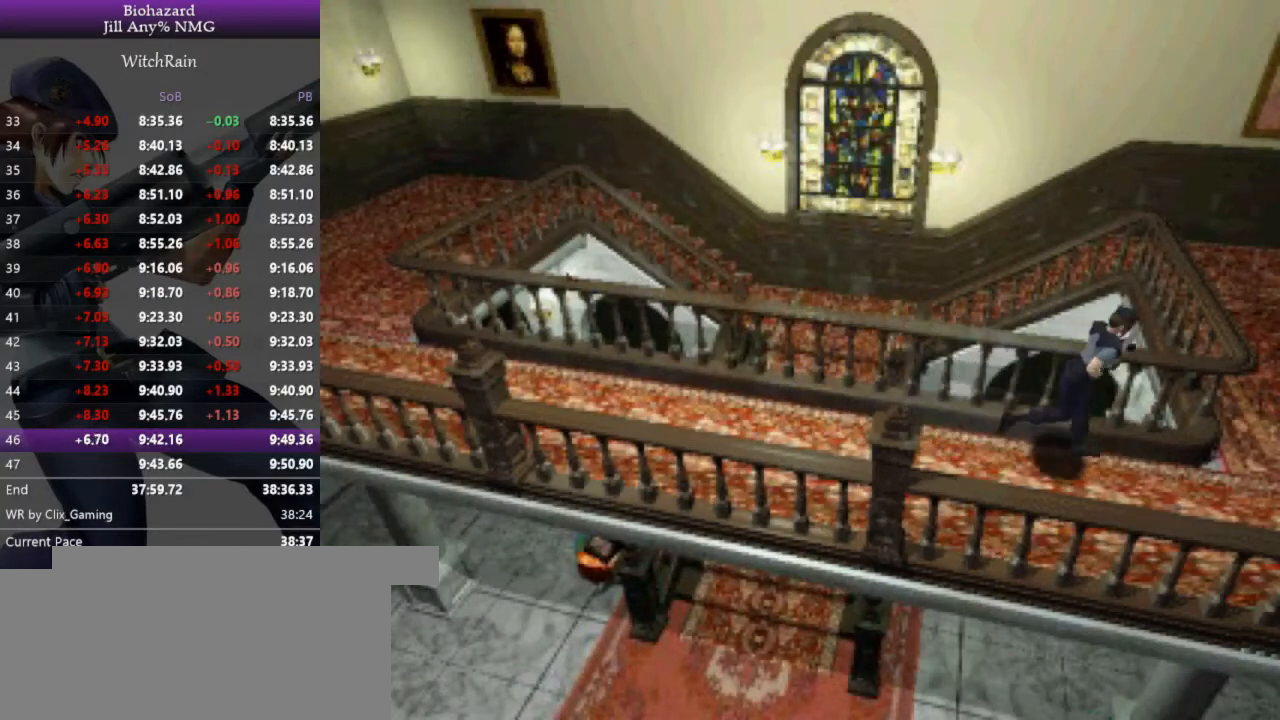
{"keys": ["a", "l", "w"], "events": [[433, "a", "down"]]}
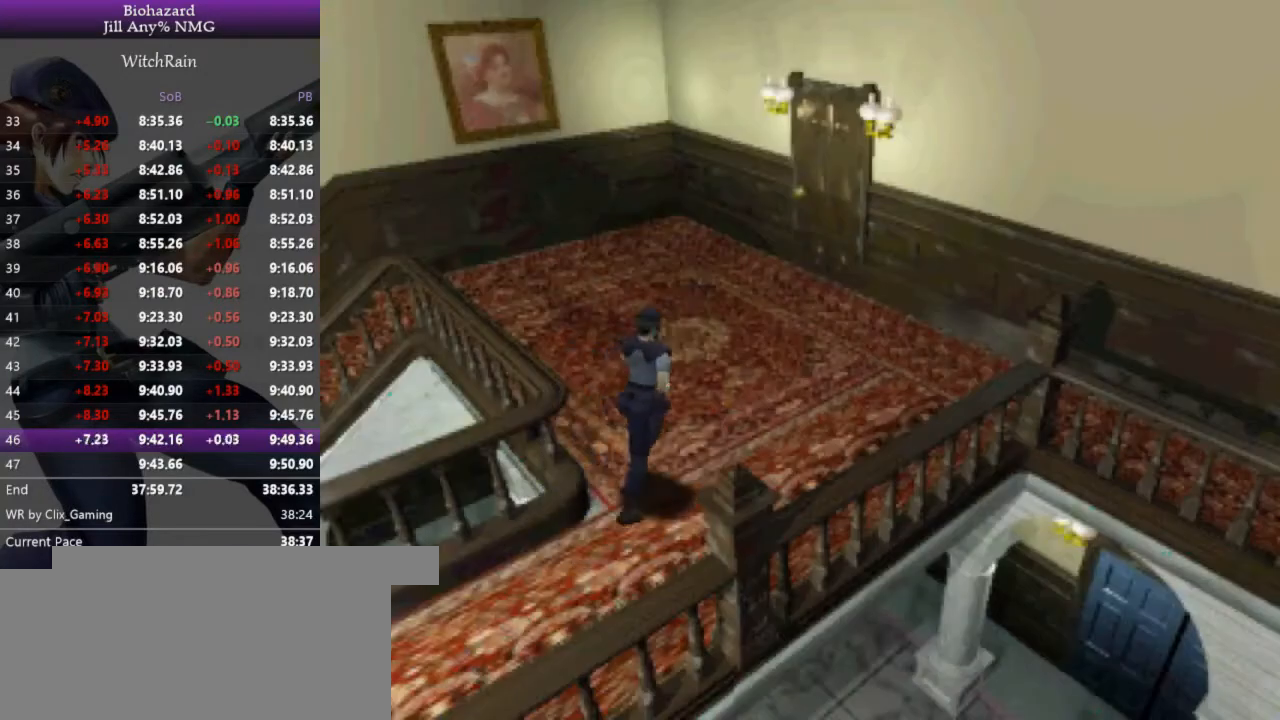
{"keys": ["a", "l", "w"], "events": [[67, "a", "up"], [500, "a", "down"]]}
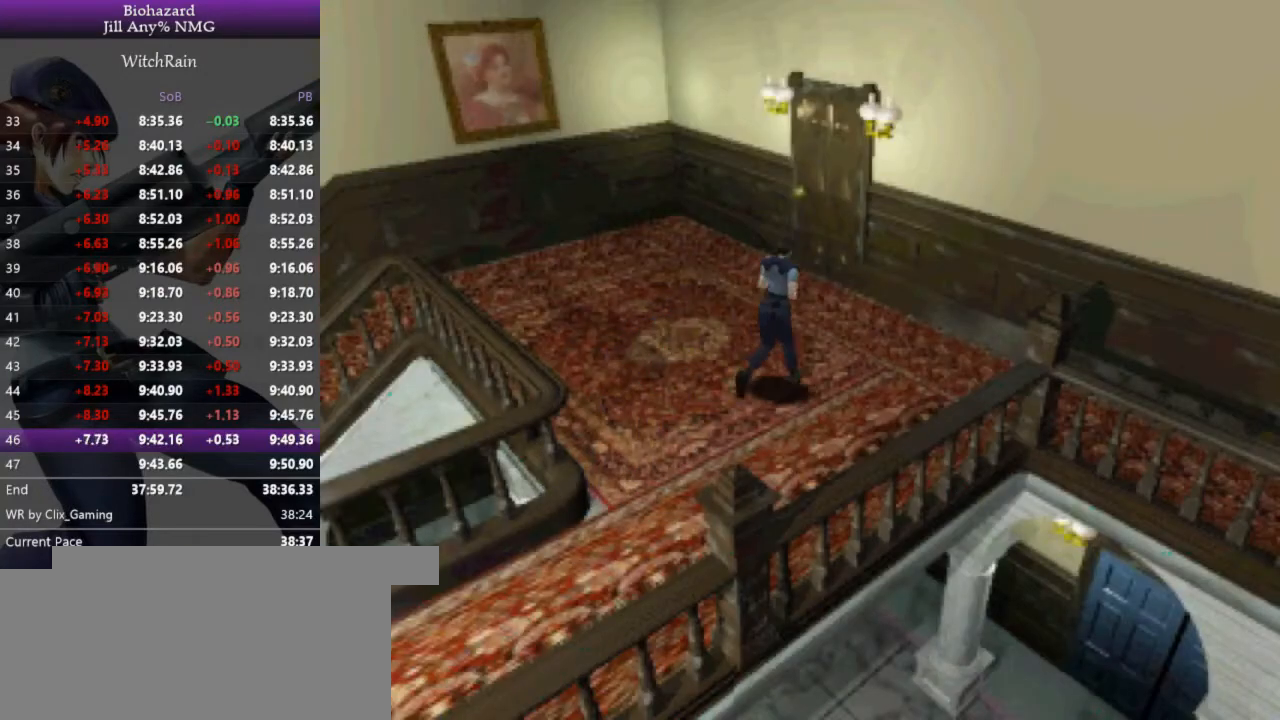
{"keys": ["j", "l", "w"], "events": [[100, "a", "up"], [300, "j", "down"], [367, "j", "up"], [433, "j", "down"], [467, "j", "up"], [500, "j", "down"]]}
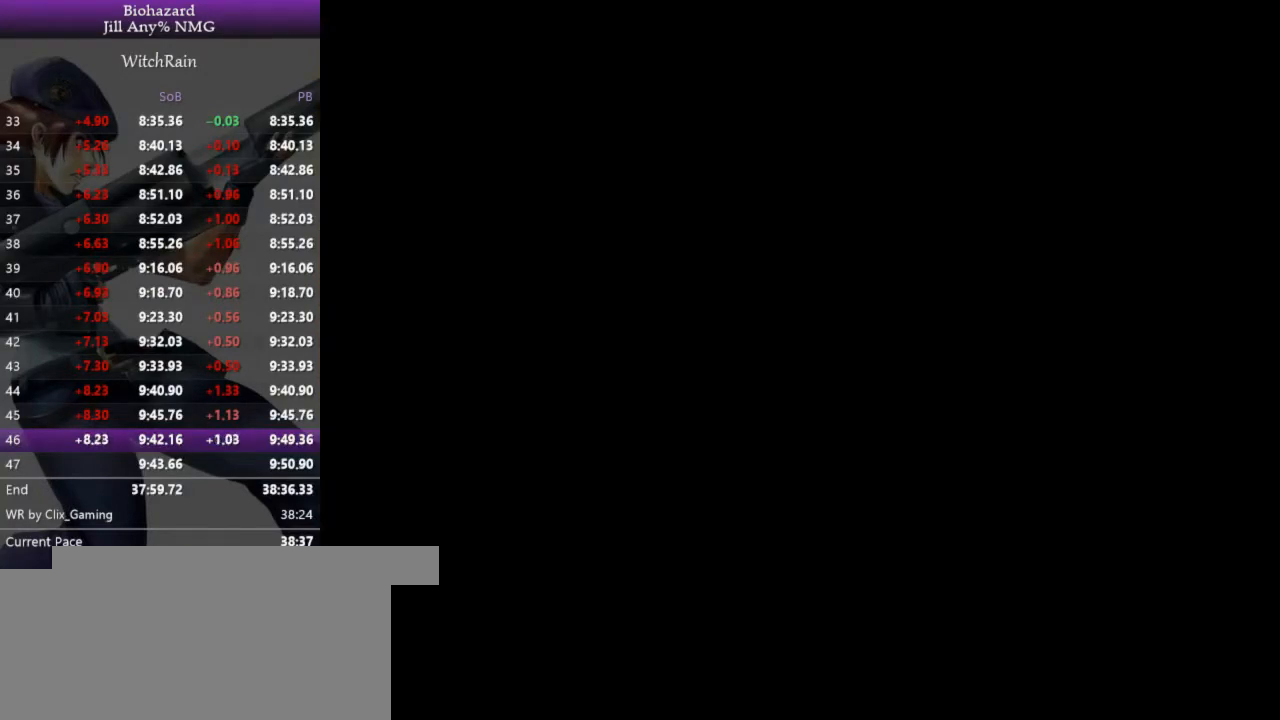
{"keys": ["j", "l", "w"], "events": [[33, "j", "up"], [67, "j", "down"], [100, "j", "up"], [167, "j", "down"], [200, "j", "up"], [233, "j", "down"], [300, "j", "up"], [333, "j", "down"], [367, "j", "up"], [400, "j", "down"], [433, "j", "up"], [467, "j", "down"]]}
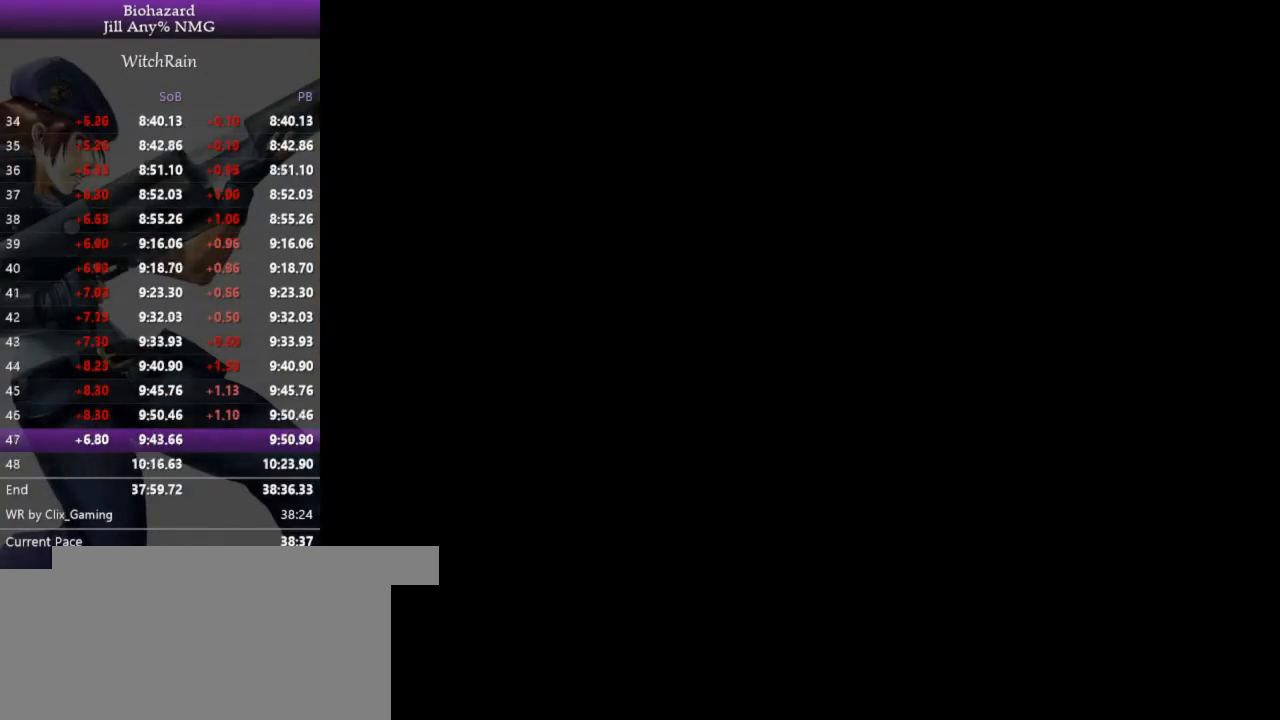
{"keys": ["l", "w"], "events": [[33, "j", "up"]]}
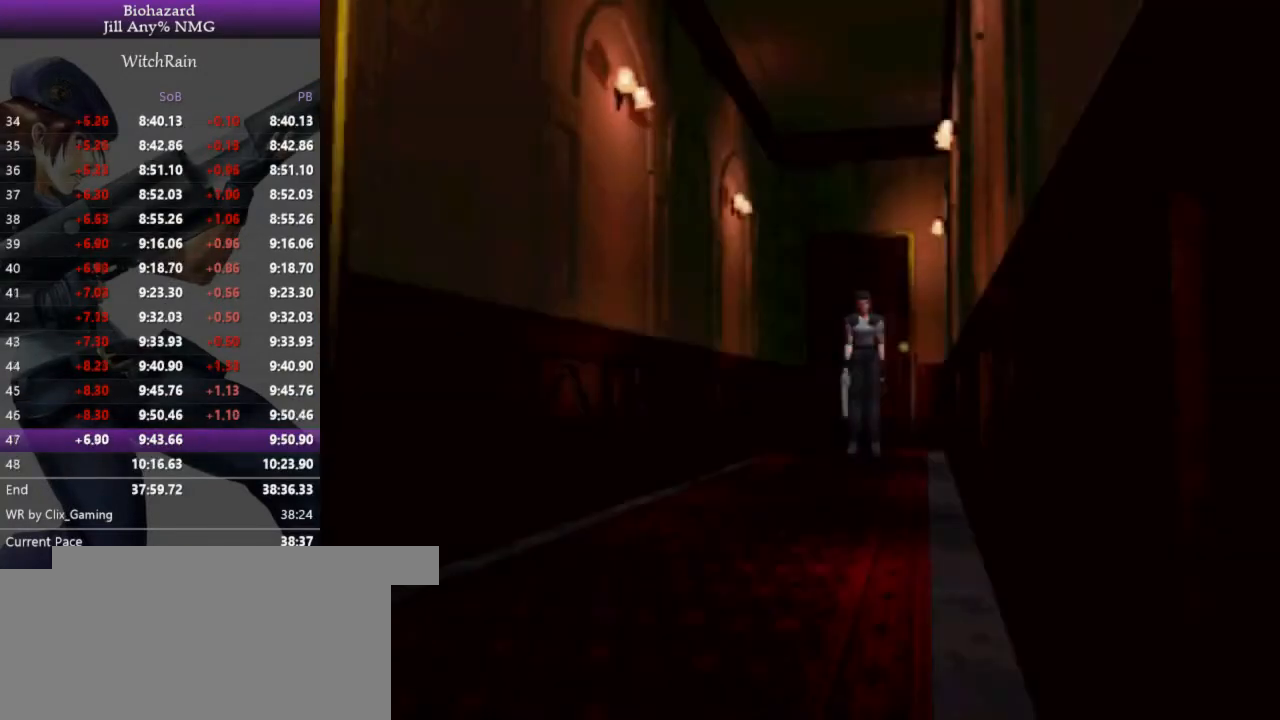
{"keys": ["l", "w"], "events": [[300, "d", "down"], [400, "d", "up"]]}
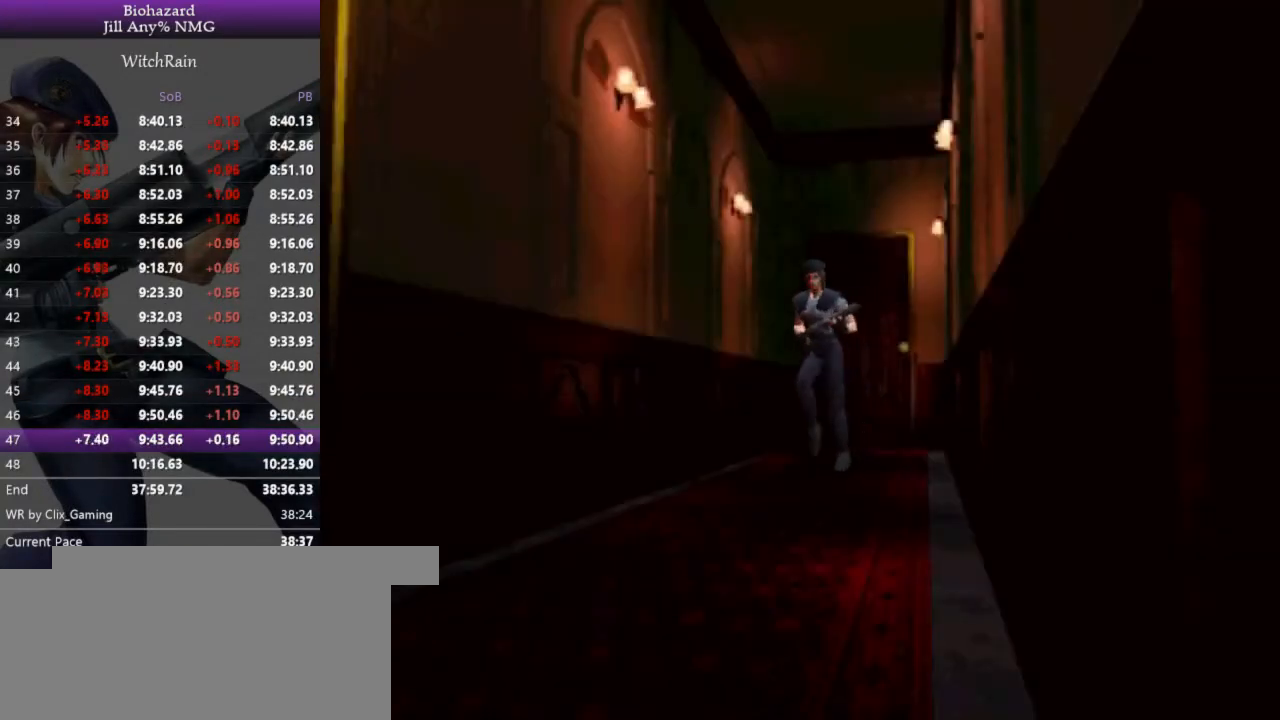
{"keys": ["l", "w"], "events": []}
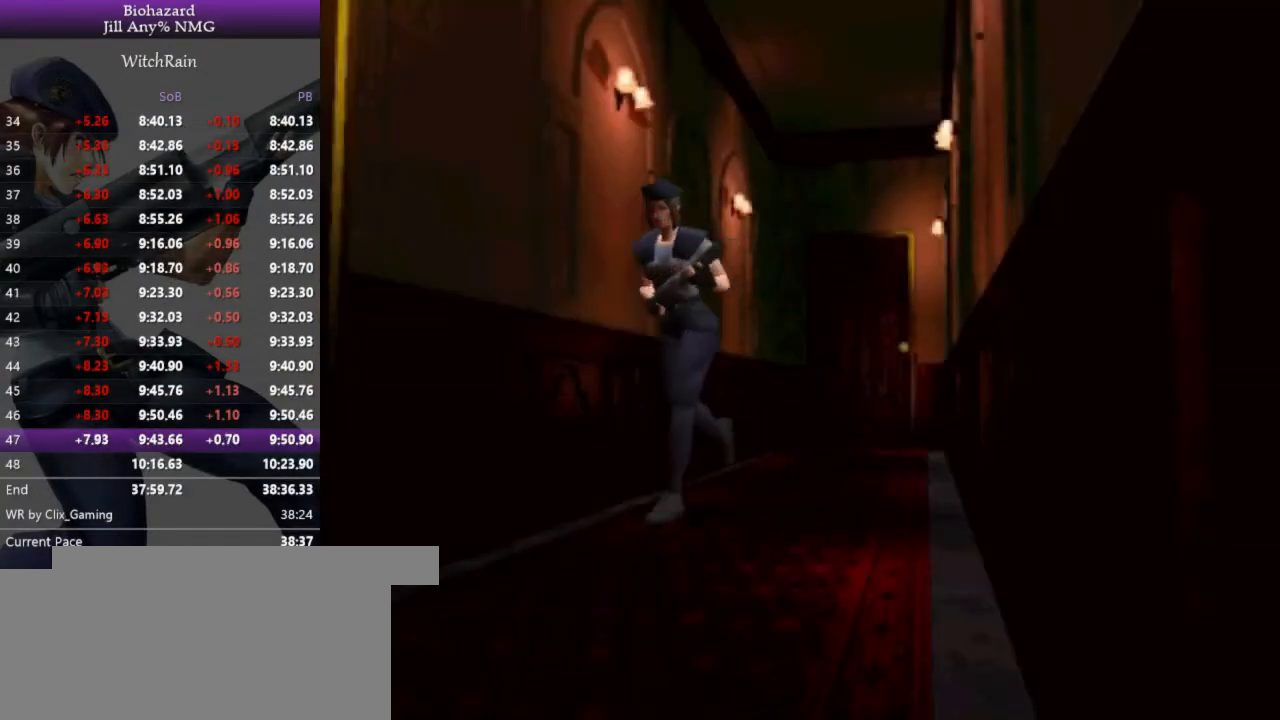
{"keys": ["l", "w"], "events": [[33, "j", "down"], [67, "j", "up"], [100, "j", "down"], [167, "j", "up"], [233, "j", "down"], [267, "j", "up"], [300, "j", "down"], [333, "j", "up"], [367, "j", "down"], [433, "j", "up"], [467, "j", "down"], [500, "j", "up"]]}
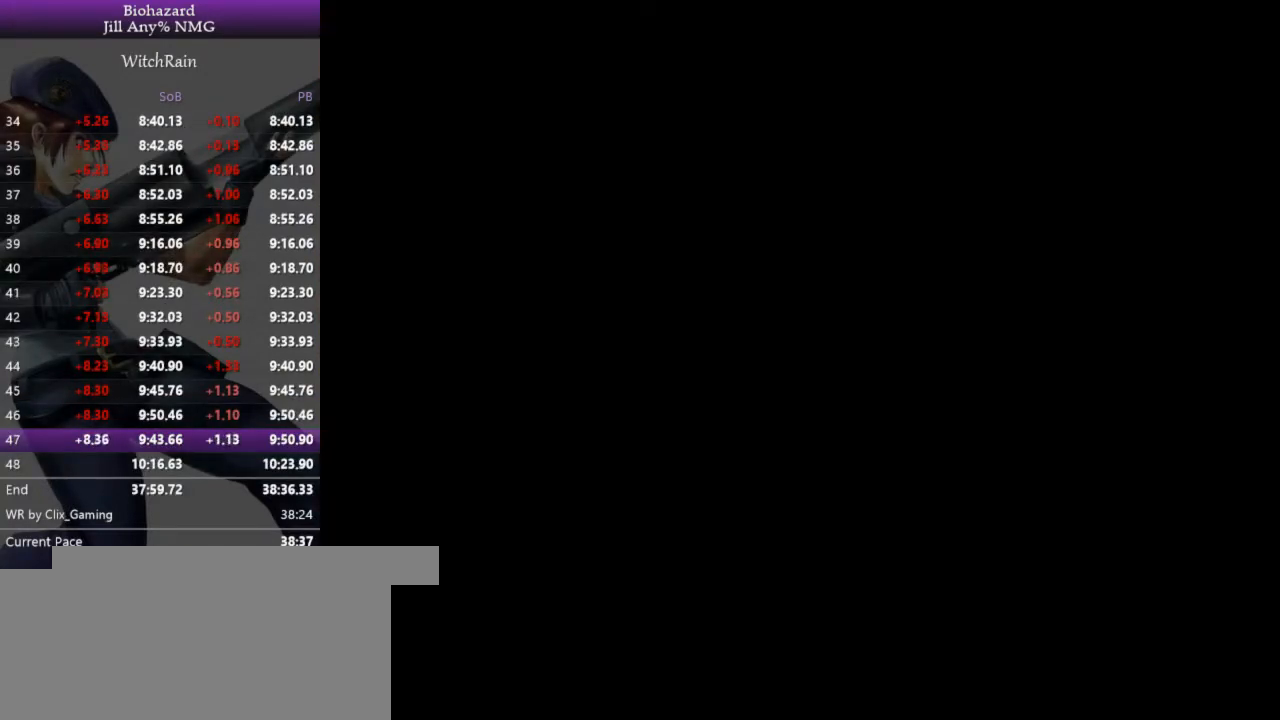
{"keys": ["l", "w"], "events": [[33, "j", "down"], [100, "j", "up"], [133, "j", "down"], [167, "j", "up"], [200, "j", "down"], [267, "j", "up"], [300, "j", "down"], [367, "j", "up"], [400, "j", "down"], [433, "j", "up"]]}
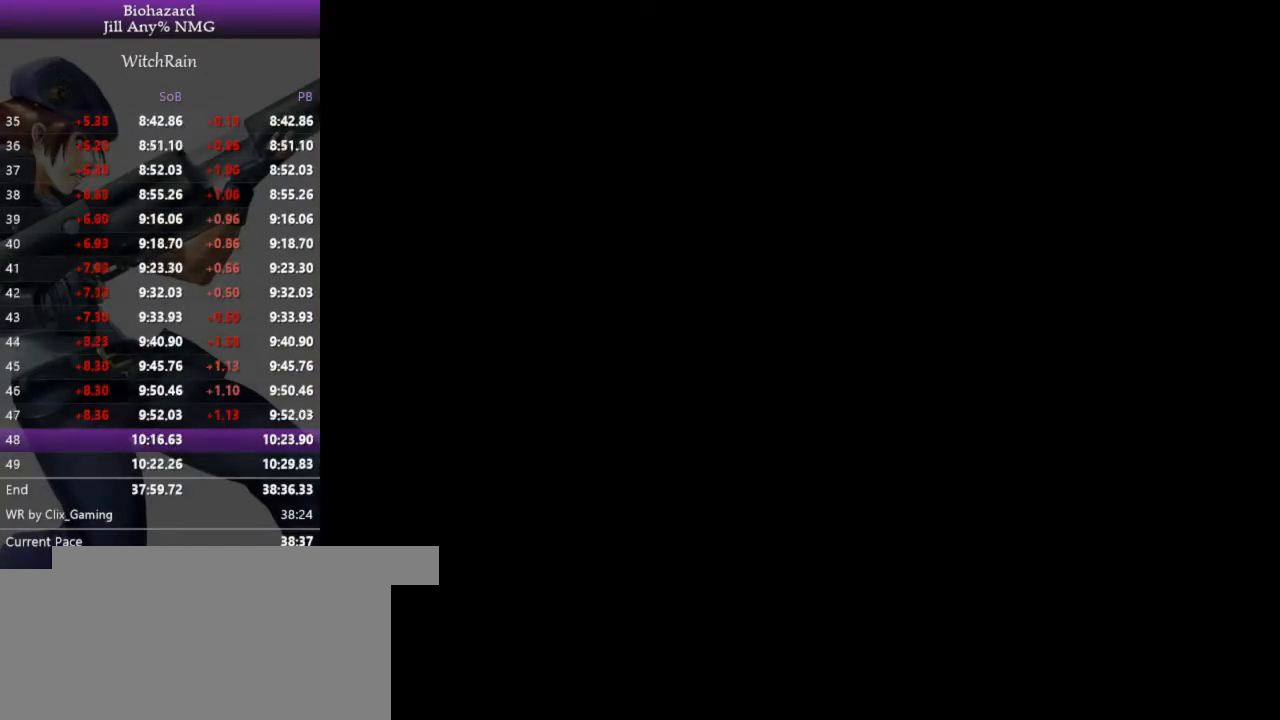
{"keys": ["l", "w"], "events": []}
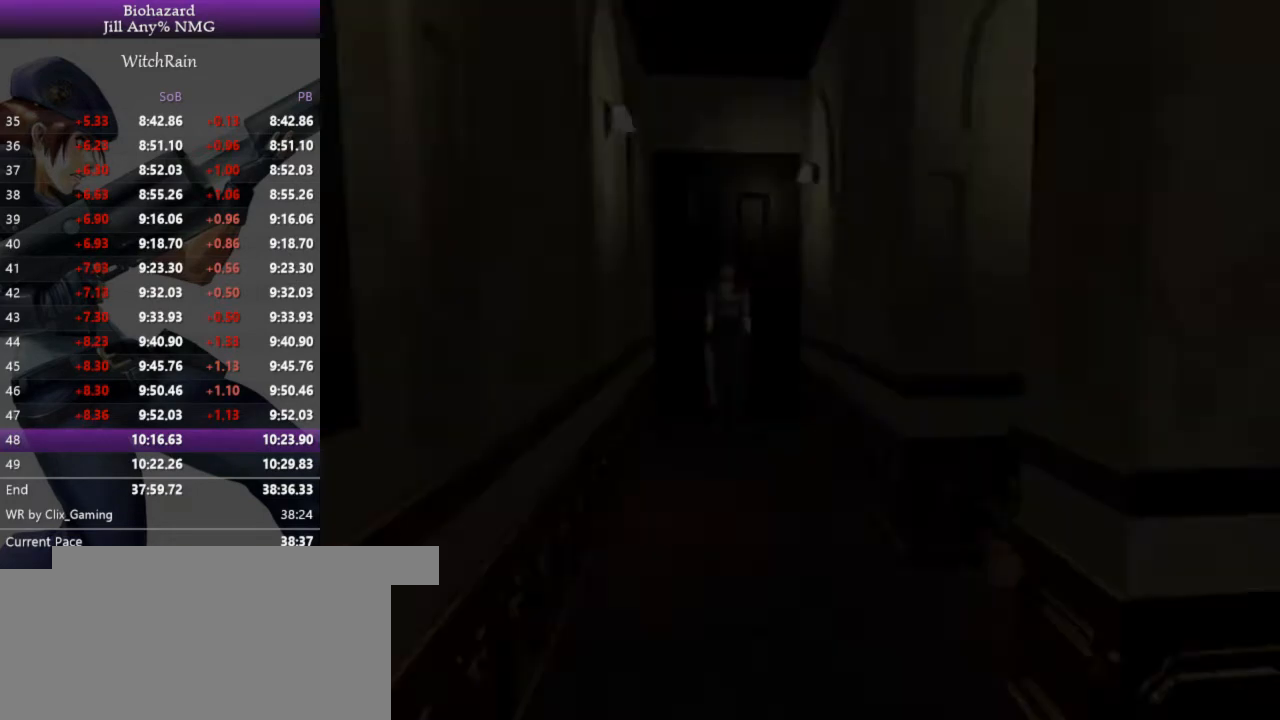
{"keys": ["l", "w"], "events": []}
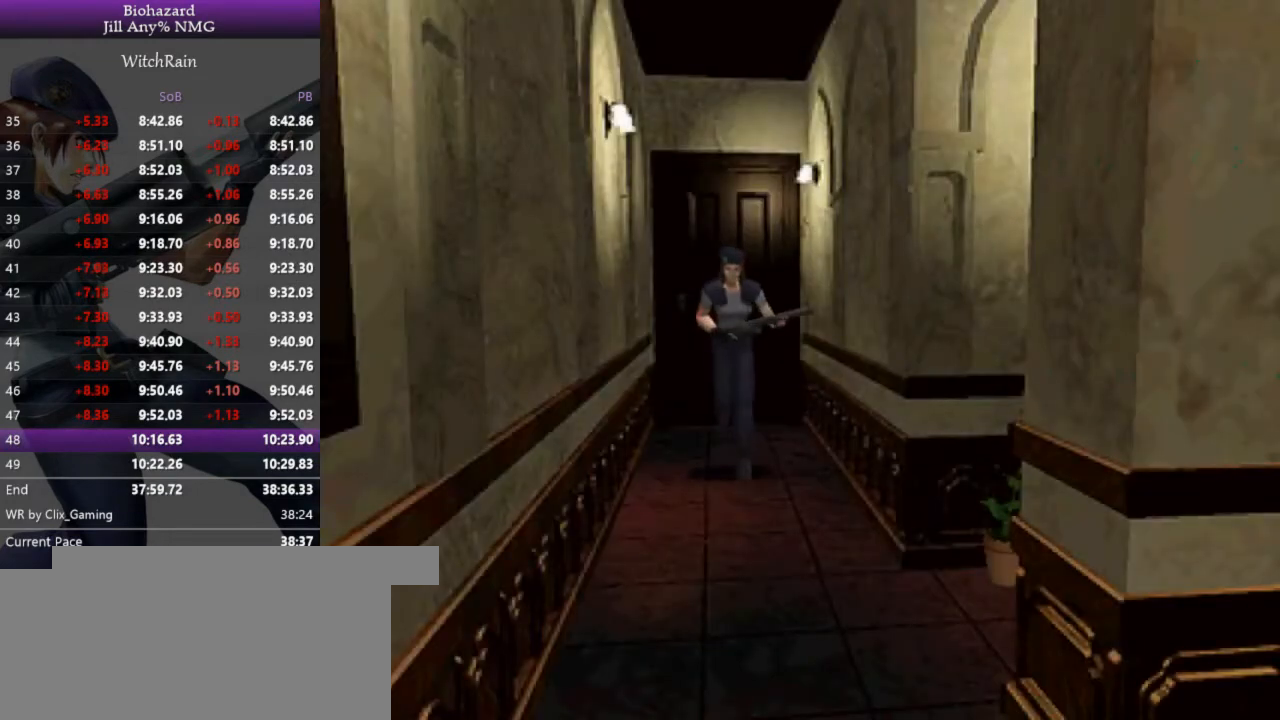
{"keys": ["l", "w"], "events": []}
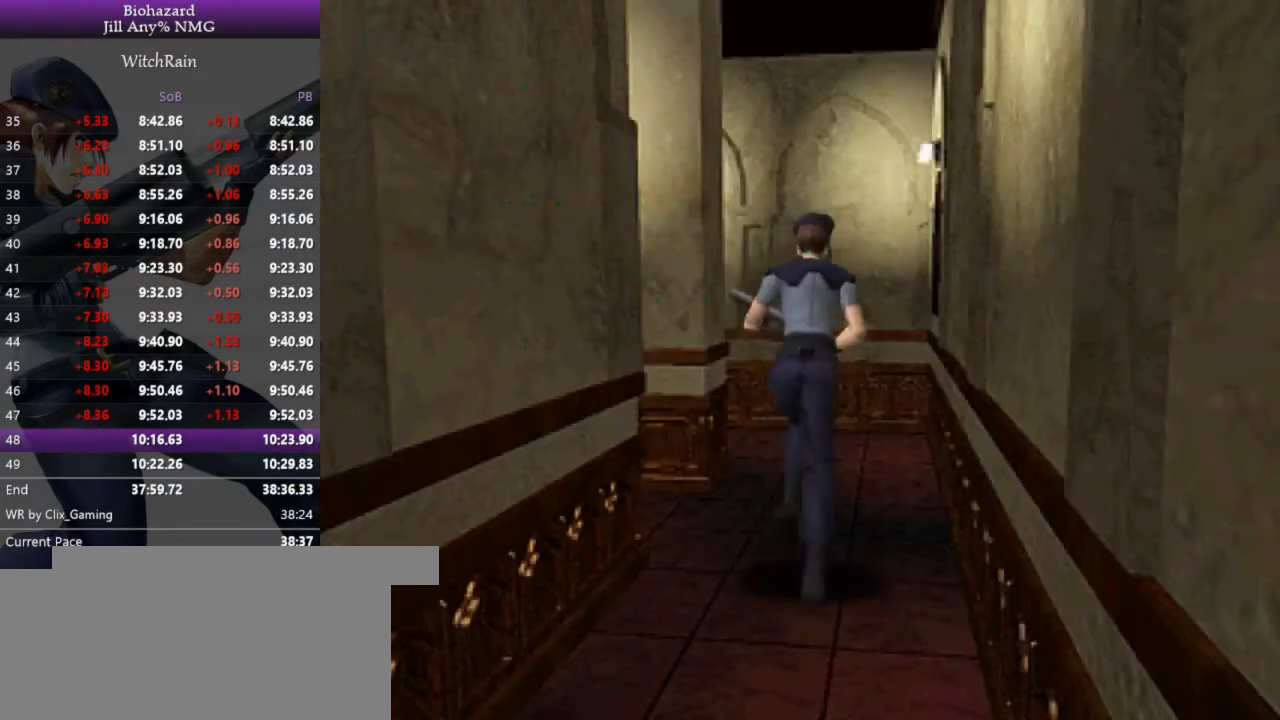
{"keys": ["a", "l", "w"], "events": [[200, "a", "down"], [300, "a", "up"], [433, "a", "down"]]}
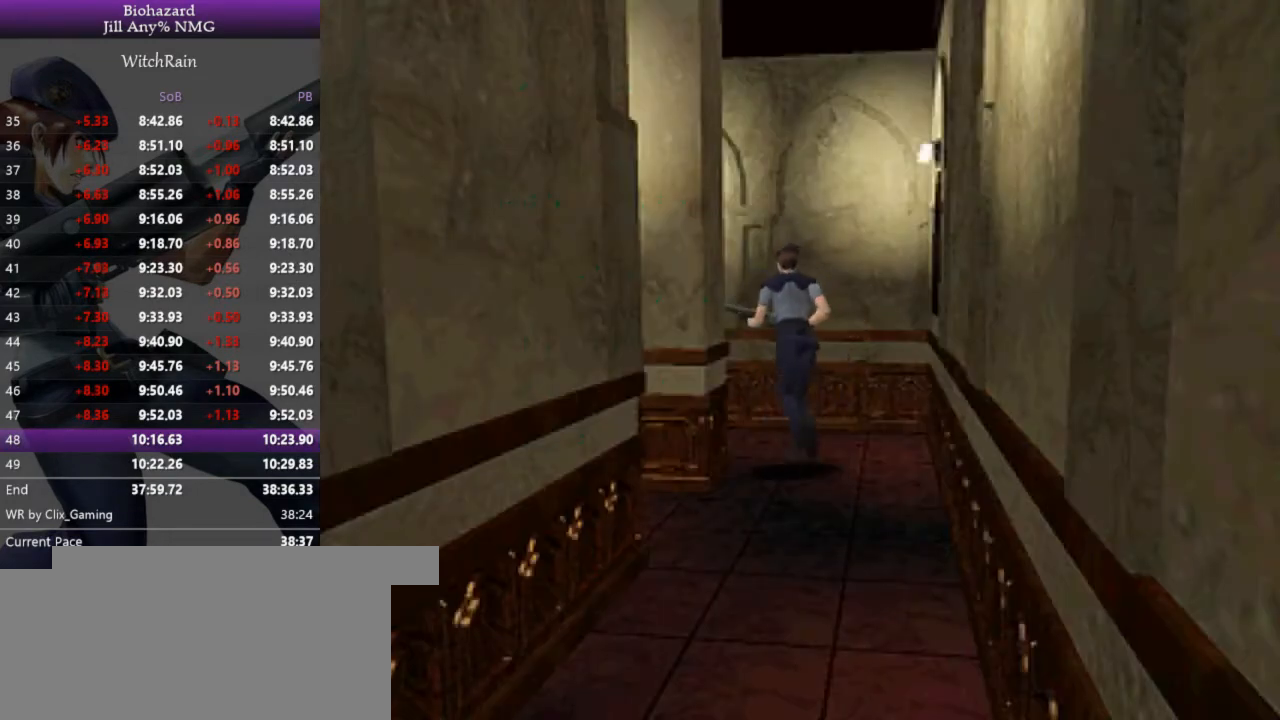
{"keys": ["l", "w"], "events": [[133, "a", "up"], [233, "a", "down"], [433, "a", "up"]]}
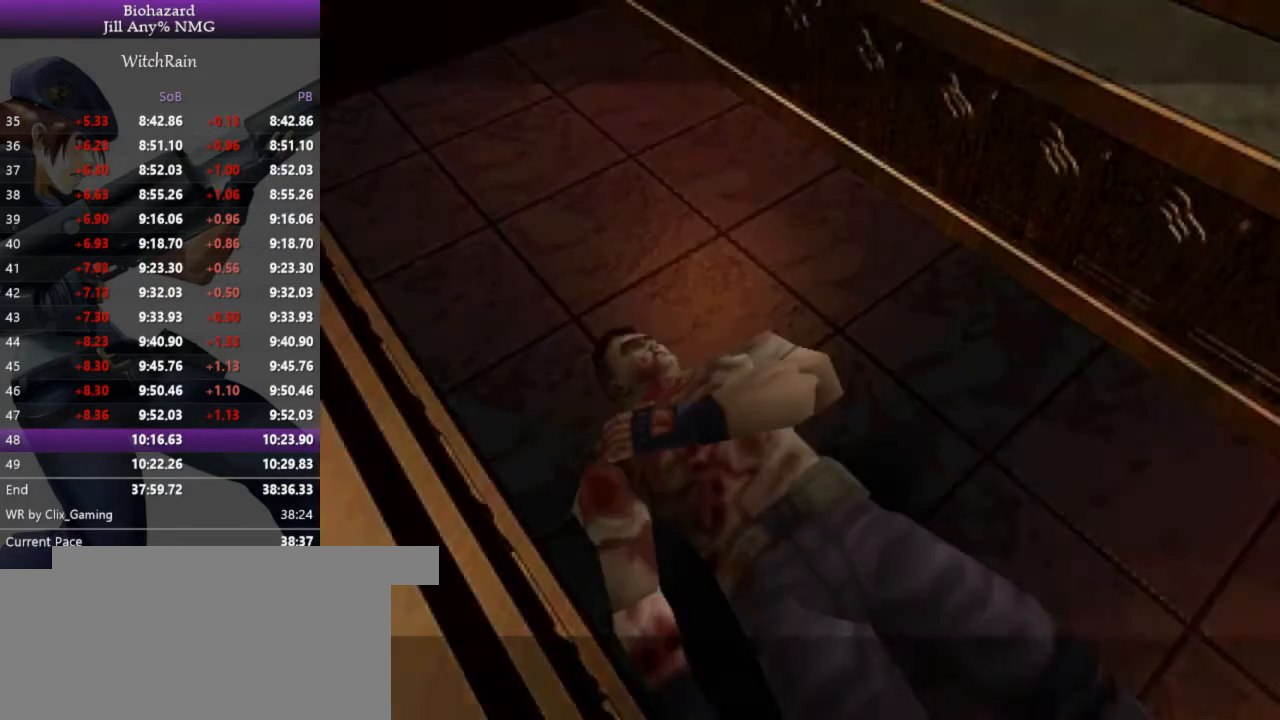
{"keys": [], "events": [[33, "w", "up"], [67, "l", "up"]]}